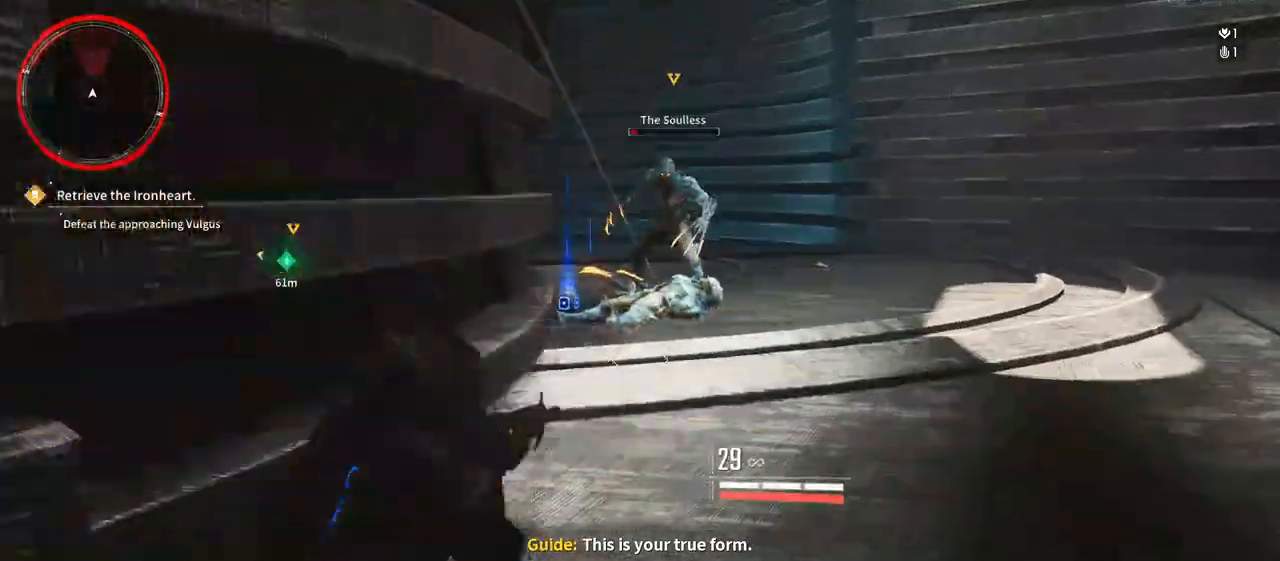
Gameplay with a controller (Xbox layout); each line is a JSON object with the inputs held at the frame after it. "events" lists button and stick changes between this image and that frame as [ms after this image, input, new state], when the widget could be followed in between. Not read: DPAD_LEFT HOME SELECT START.
{"buttons": ["R2"], "left_stick": "right", "right_stick": "down-right", "events": [[283, "right_stick", "center"], [433, "right_stick", "down-right"]]}
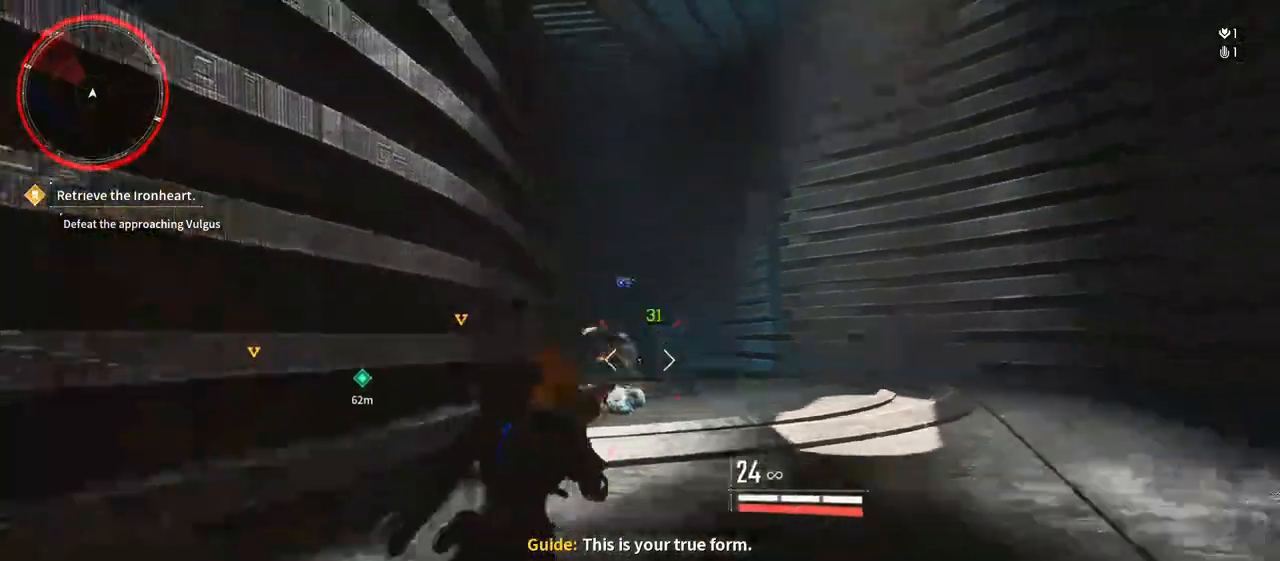
{"buttons": ["L1", "R2"], "left_stick": "up", "right_stick": "center", "events": [[33, "right_stick", "center"], [67, "left_stick", "up"], [100, "L1", "down"], [317, "A", "down"], [467, "A", "up"]]}
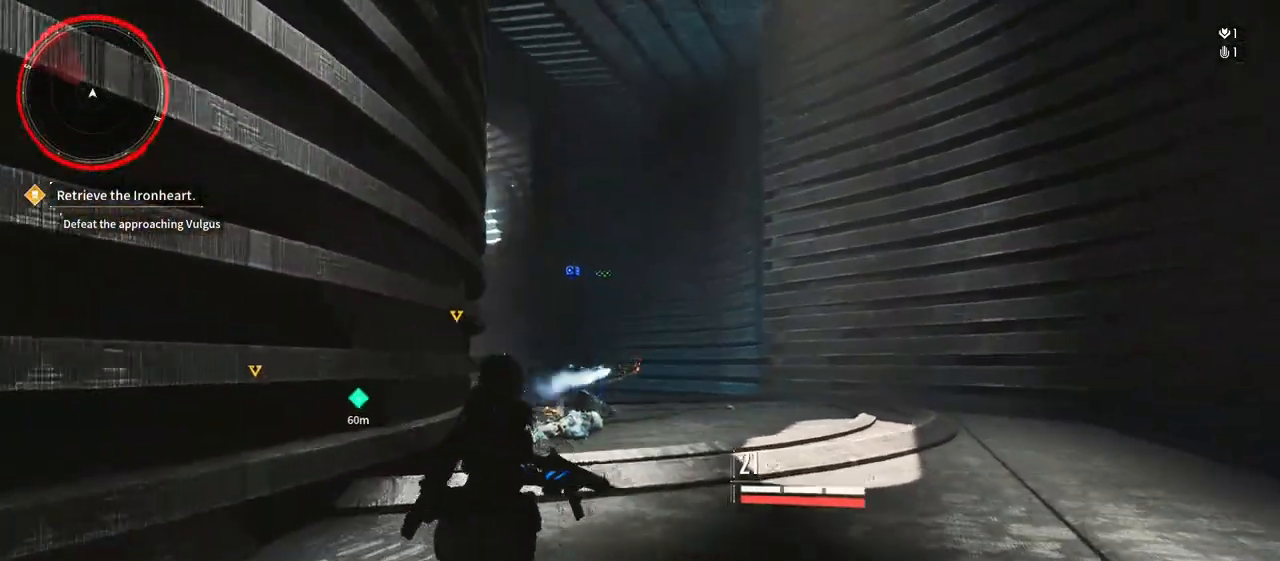
{"buttons": [], "left_stick": "up-right", "right_stick": "center", "events": [[150, "left_stick", "up-left"], [217, "right_stick", "down-left"], [233, "L1", "up"], [317, "R2", "up"], [383, "left_stick", "up-right"], [450, "right_stick", "center"]]}
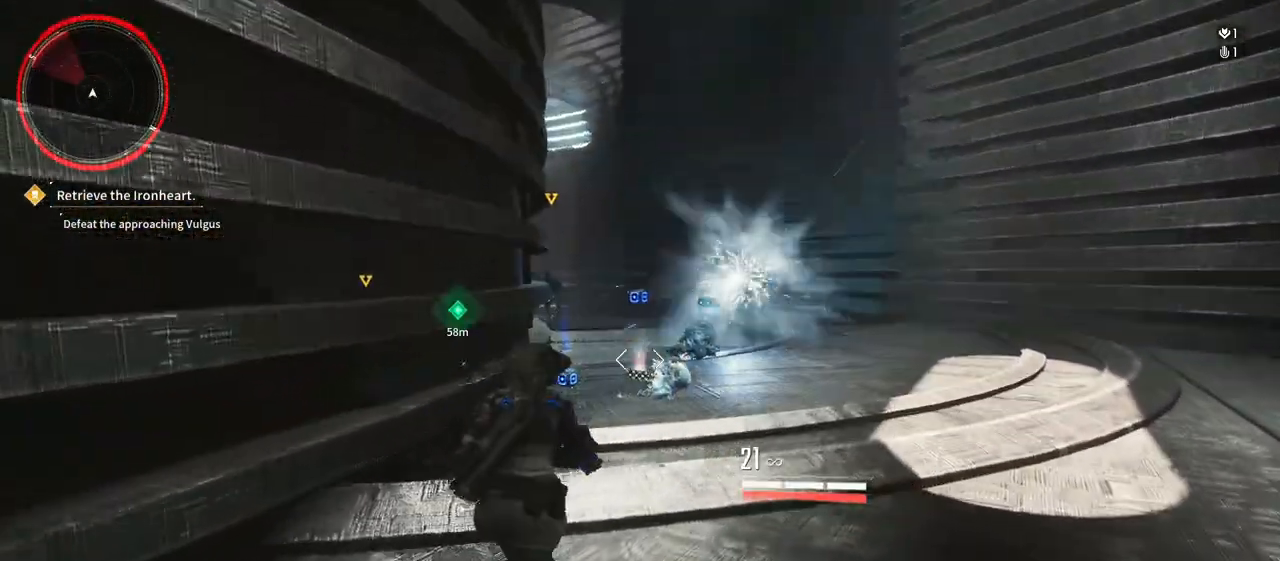
{"buttons": [], "left_stick": "up-right", "right_stick": "left", "events": [[133, "right_stick", "left"], [317, "right_stick", "center"], [433, "right_stick", "left"]]}